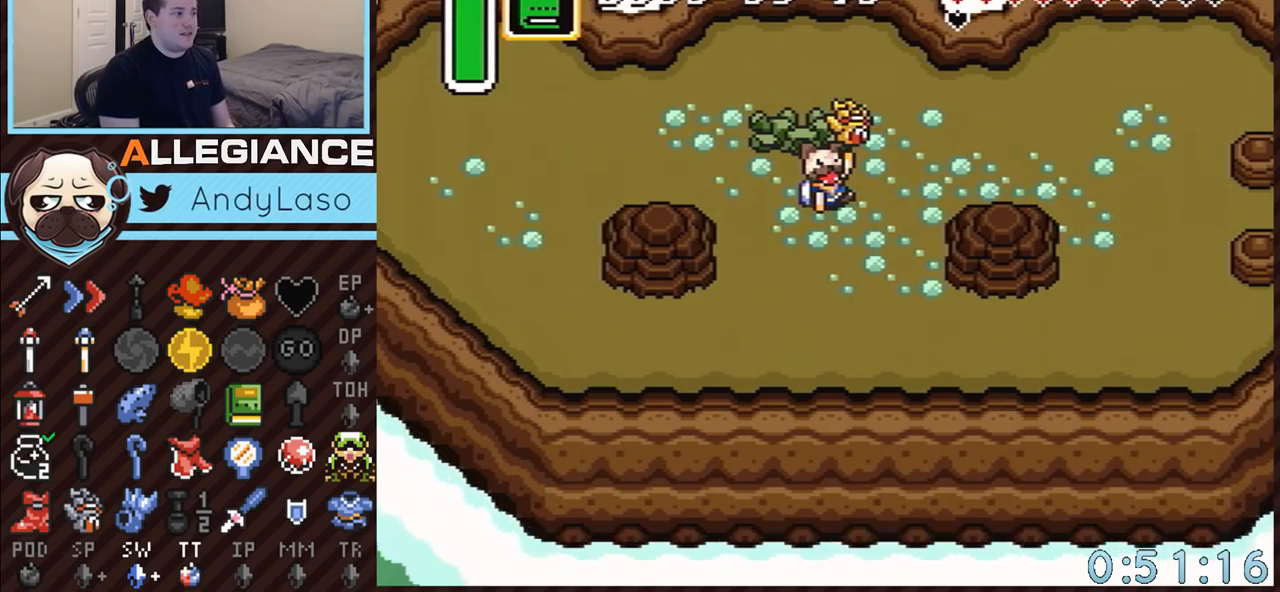
Gameplay with a controller (Nintendo layout); each line is a JSON object with the inputs held at the frame after it. "events" lists button and stick changes between this image and that frame as [ms after this image, input, new state], when the widget could be followed in between. Not read: L3 R3.
{"buttons": ["DPAD_RIGHT"], "events": [[400, "DPAD_UP", "down"], [500, "DPAD_UP", "up"]]}
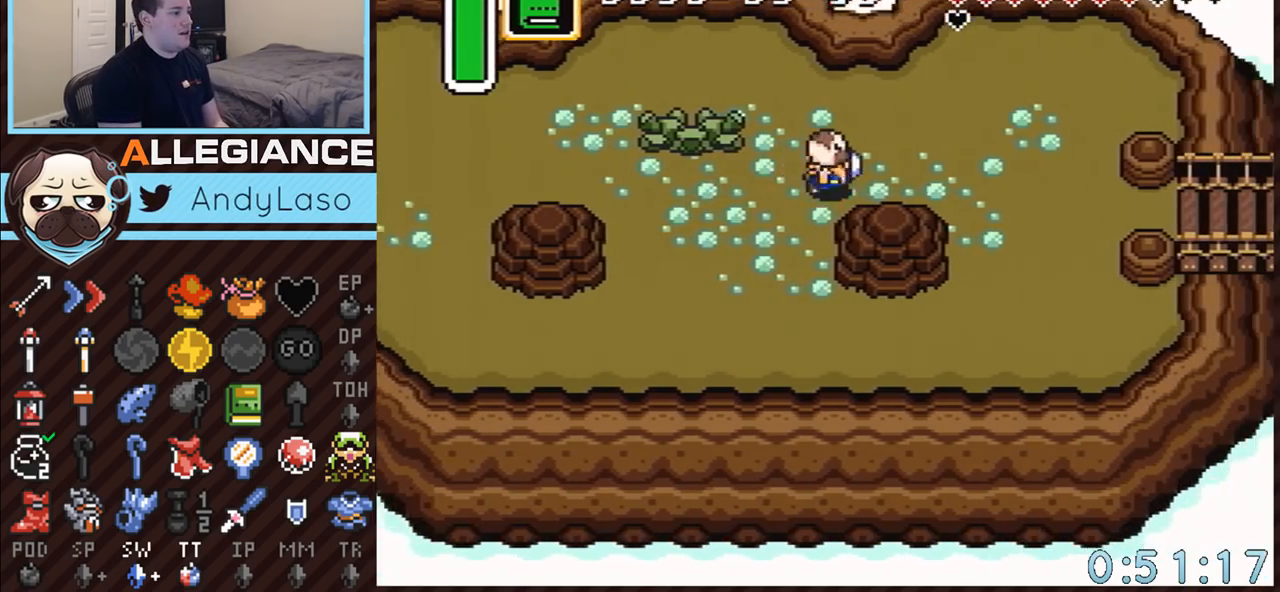
{"buttons": ["DPAD_DOWN", "DPAD_RIGHT"], "events": [[217, "DPAD_DOWN", "down"]]}
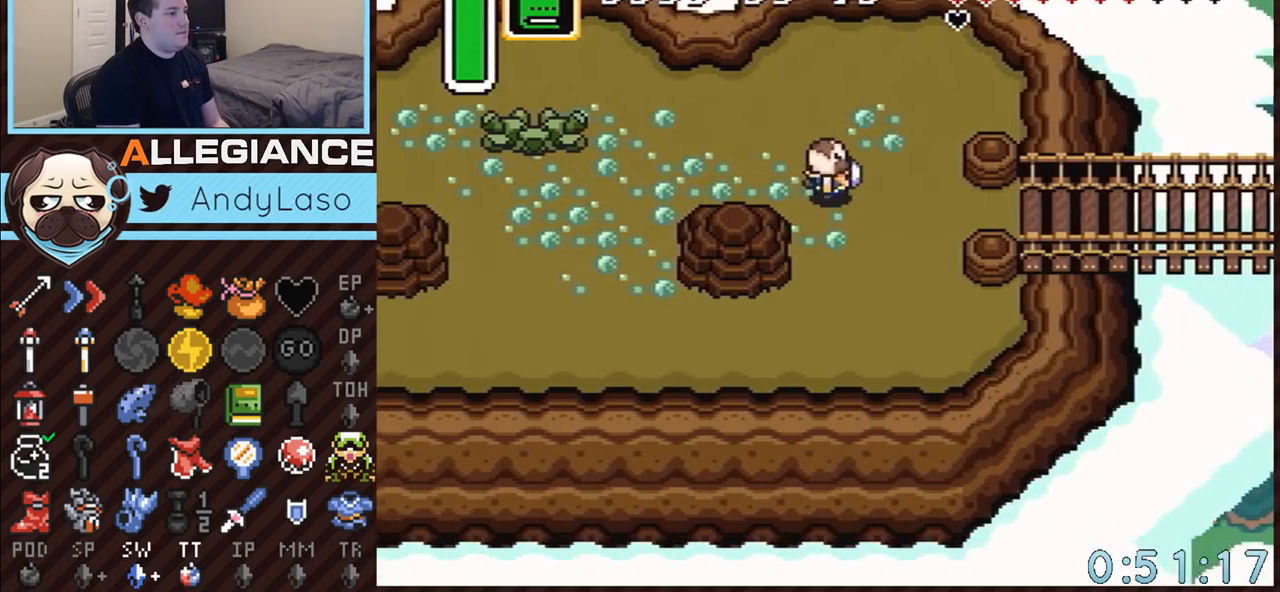
{"buttons": ["A"], "events": [[117, "A", "down"], [150, "DPAD_DOWN", "up"], [433, "DPAD_RIGHT", "up"]]}
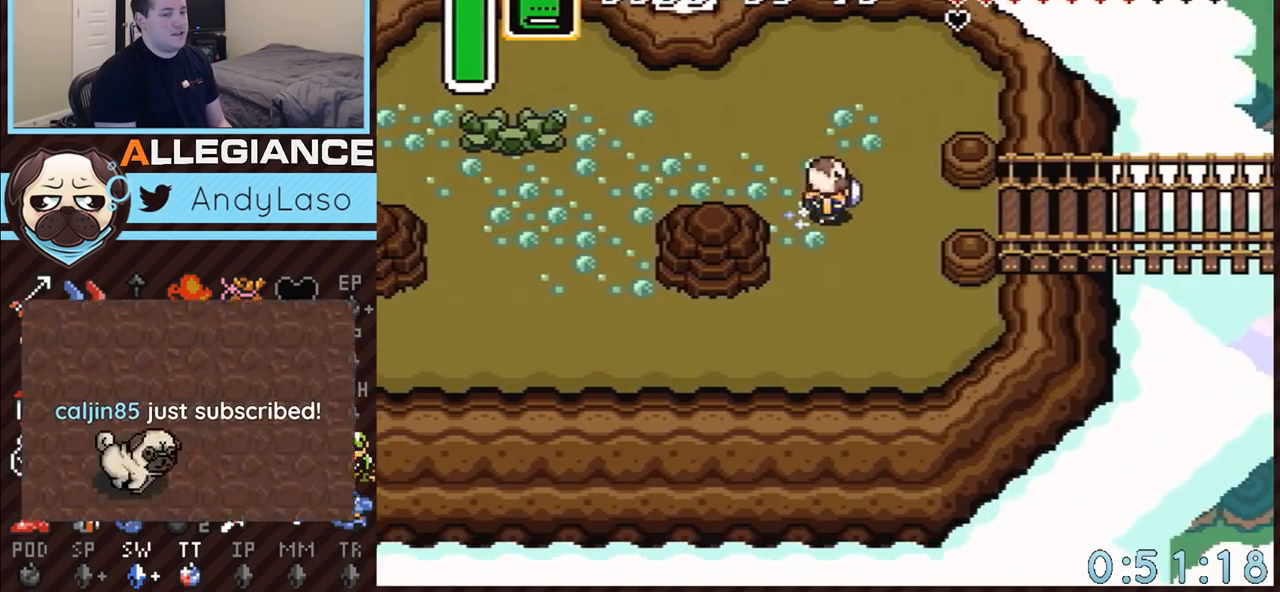
{"buttons": ["A"], "events": []}
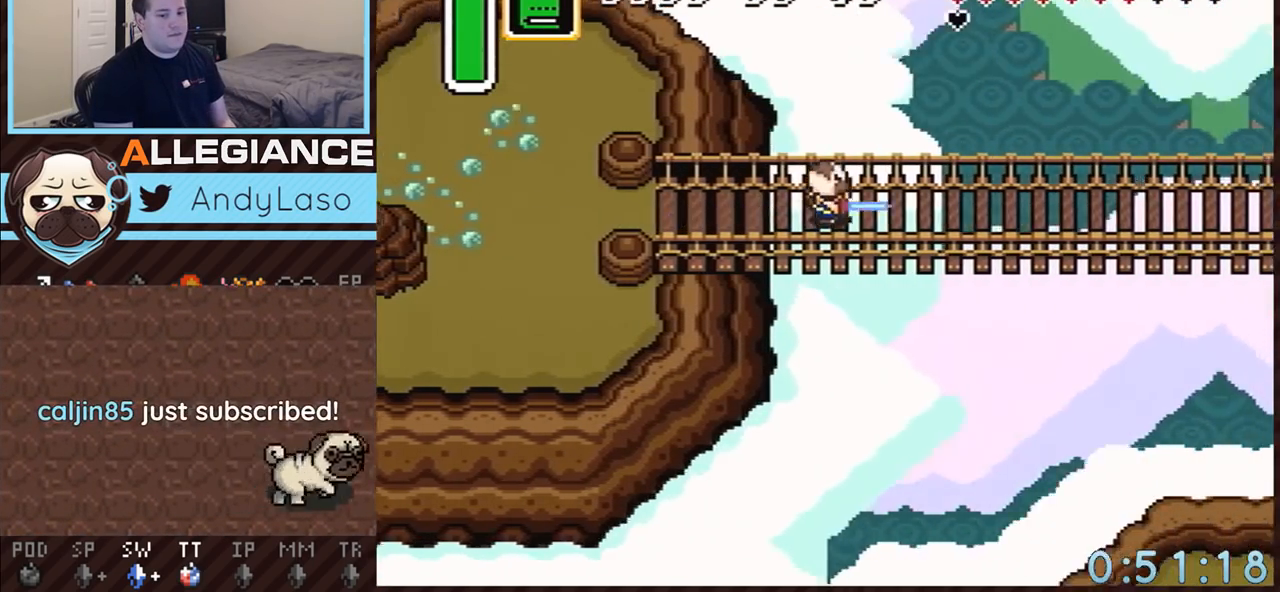
{"buttons": ["A"], "events": []}
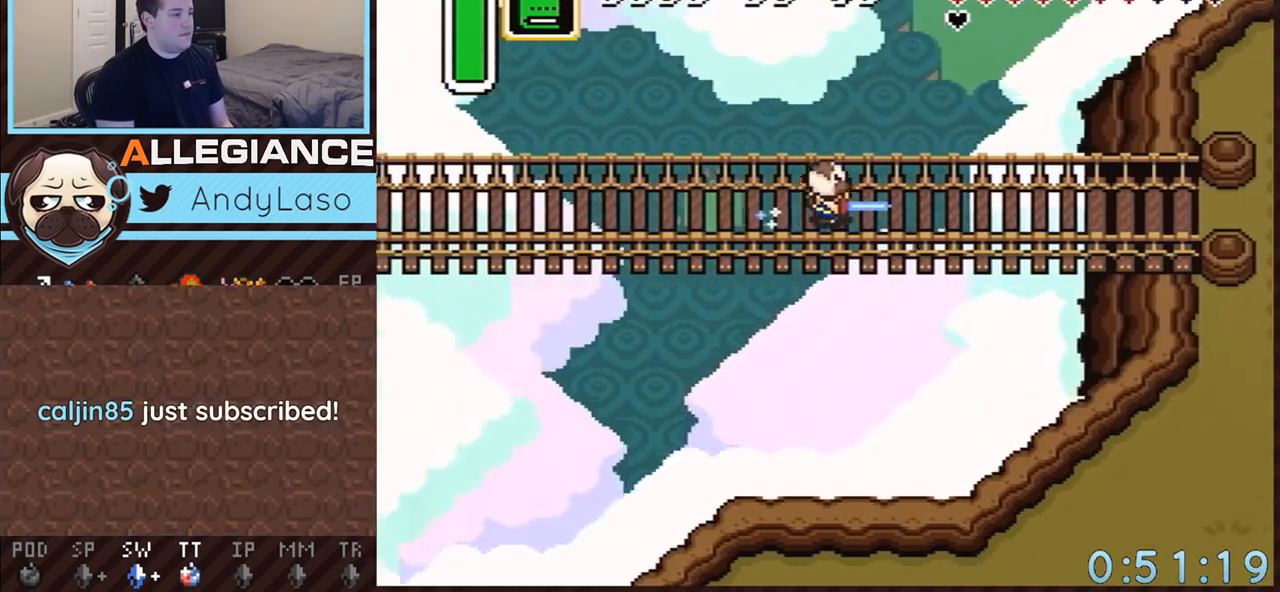
{"buttons": [], "events": [[467, "A", "up"]]}
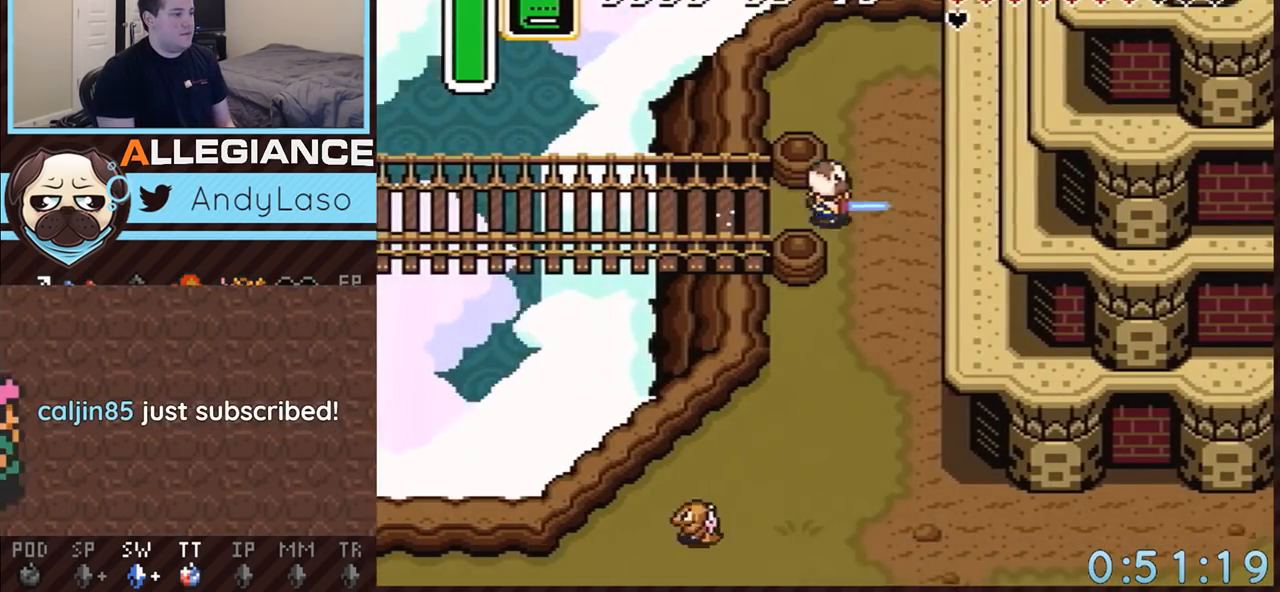
{"buttons": ["A", "DPAD_DOWN"], "events": [[100, "DPAD_RIGHT", "down"], [117, "DPAD_DOWN", "down"], [150, "A", "down"], [283, "DPAD_RIGHT", "up"]]}
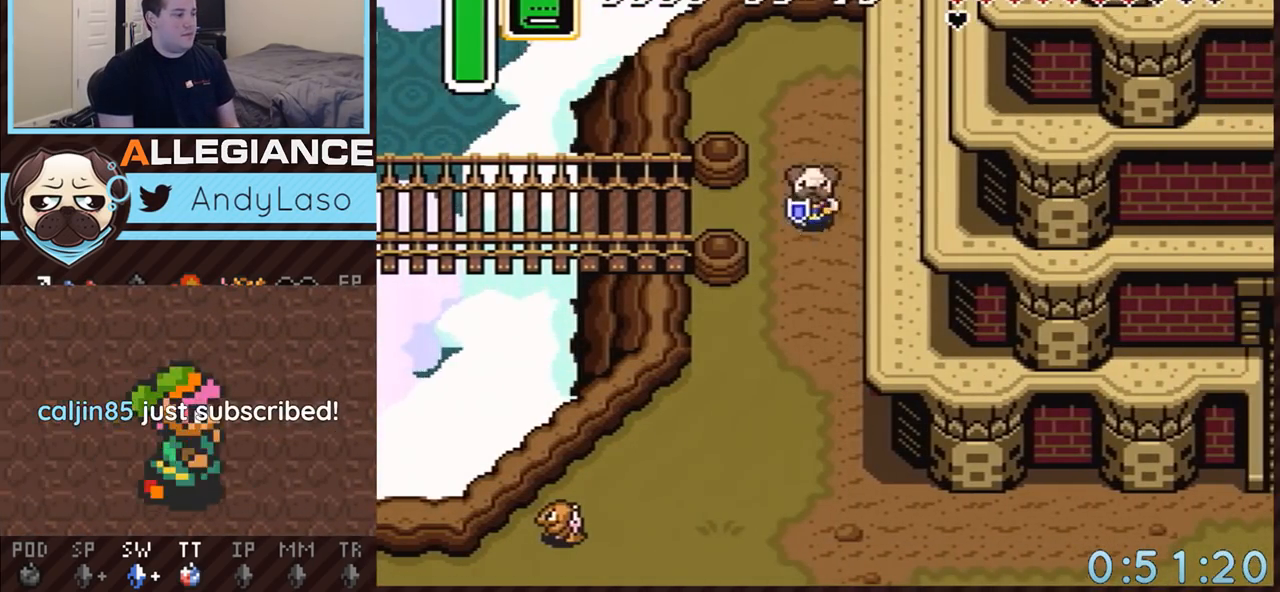
{"buttons": [], "events": [[33, "DPAD_DOWN", "up"], [400, "A", "up"]]}
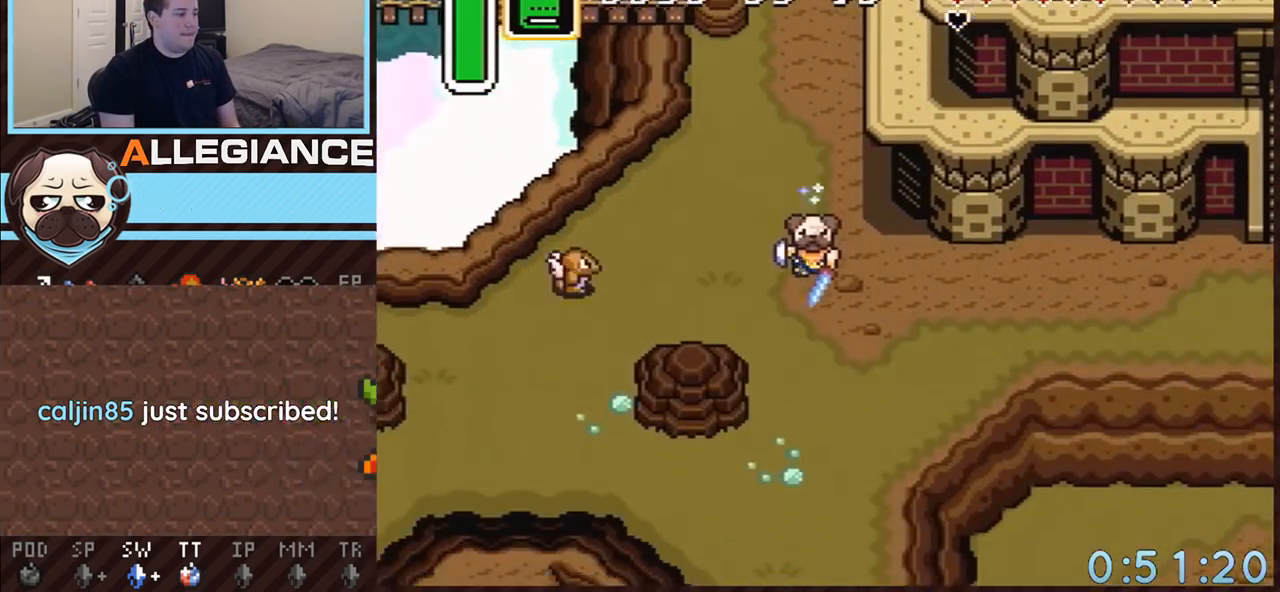
{"buttons": ["B", "DPAD_RIGHT"], "events": [[50, "DPAD_DOWN", "down"], [100, "DPAD_RIGHT", "down"], [217, "DPAD_DOWN", "up"], [217, "DPAD_LEFT", "down"], [217, "DPAD_RIGHT", "up"], [283, "B", "down"], [400, "DPAD_LEFT", "up"], [433, "DPAD_RIGHT", "down"]]}
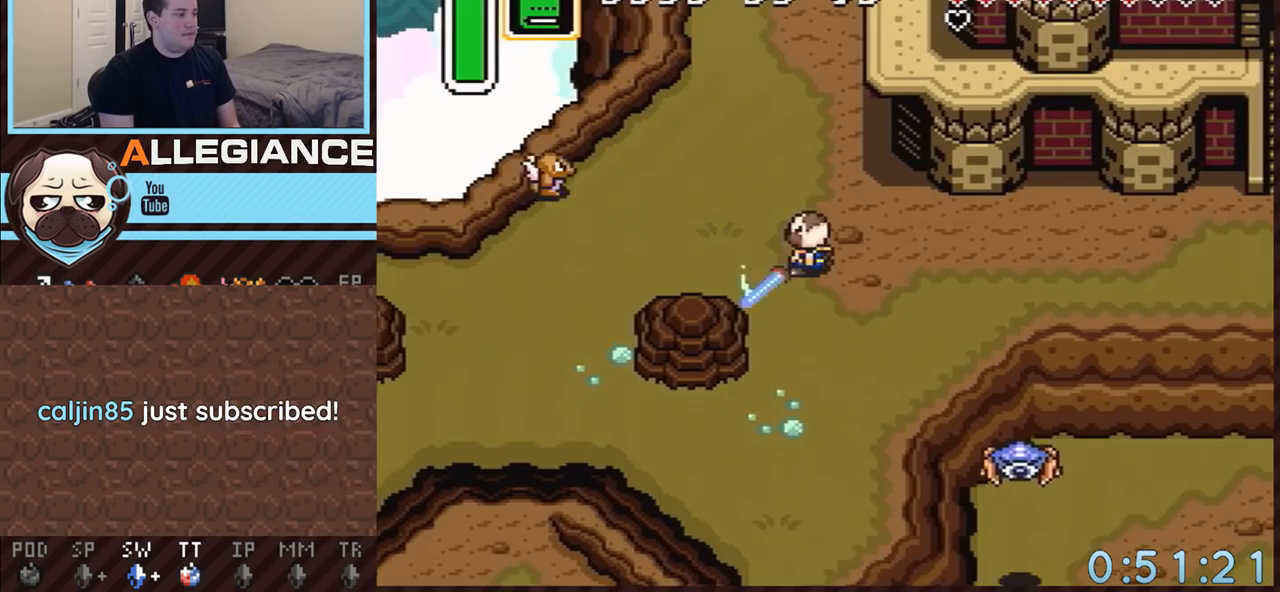
{"buttons": ["A", "B"], "events": [[83, "DPAD_UP", "down"], [183, "A", "down"], [283, "DPAD_UP", "up"], [467, "DPAD_RIGHT", "up"]]}
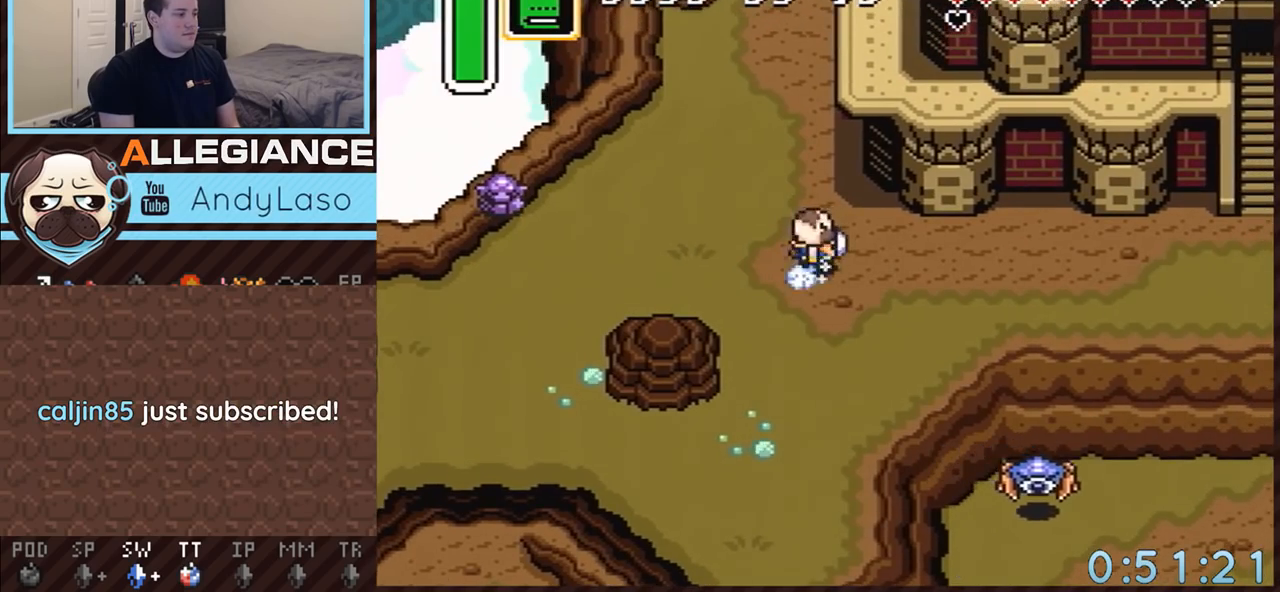
{"buttons": [], "events": [[333, "B", "up"], [400, "A", "up"]]}
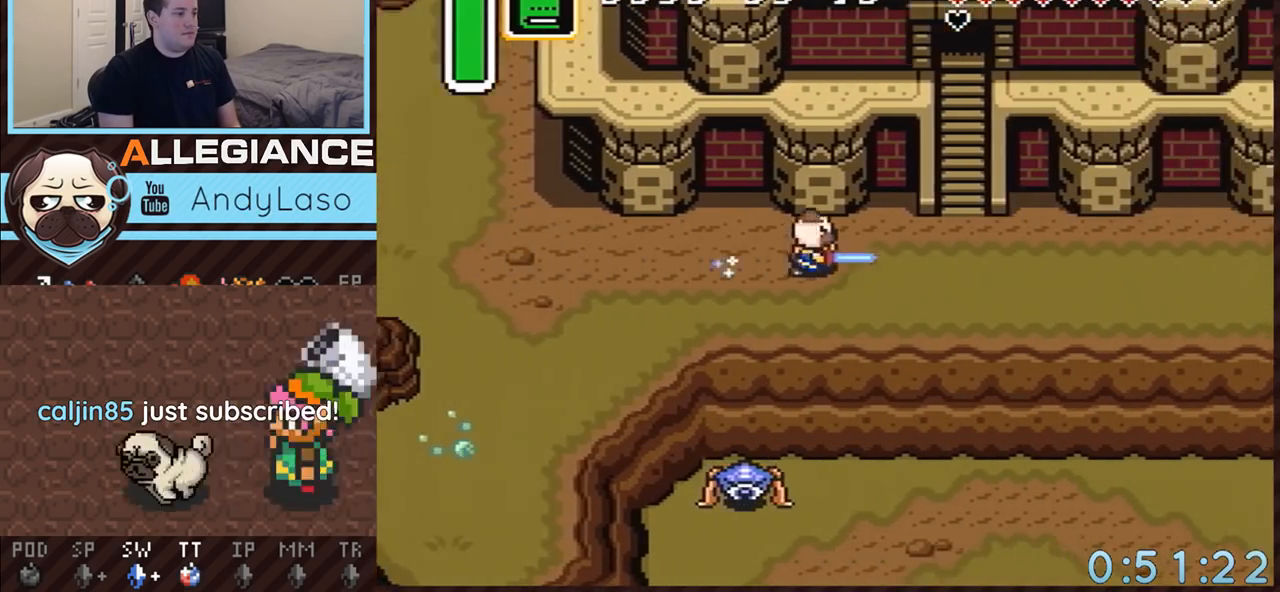
{"buttons": ["DPAD_UP"], "events": [[217, "DPAD_UP", "down"], [367, "DPAD_RIGHT", "down"], [400, "DPAD_RIGHT", "up"], [433, "DPAD_LEFT", "down"], [500, "DPAD_LEFT", "up"]]}
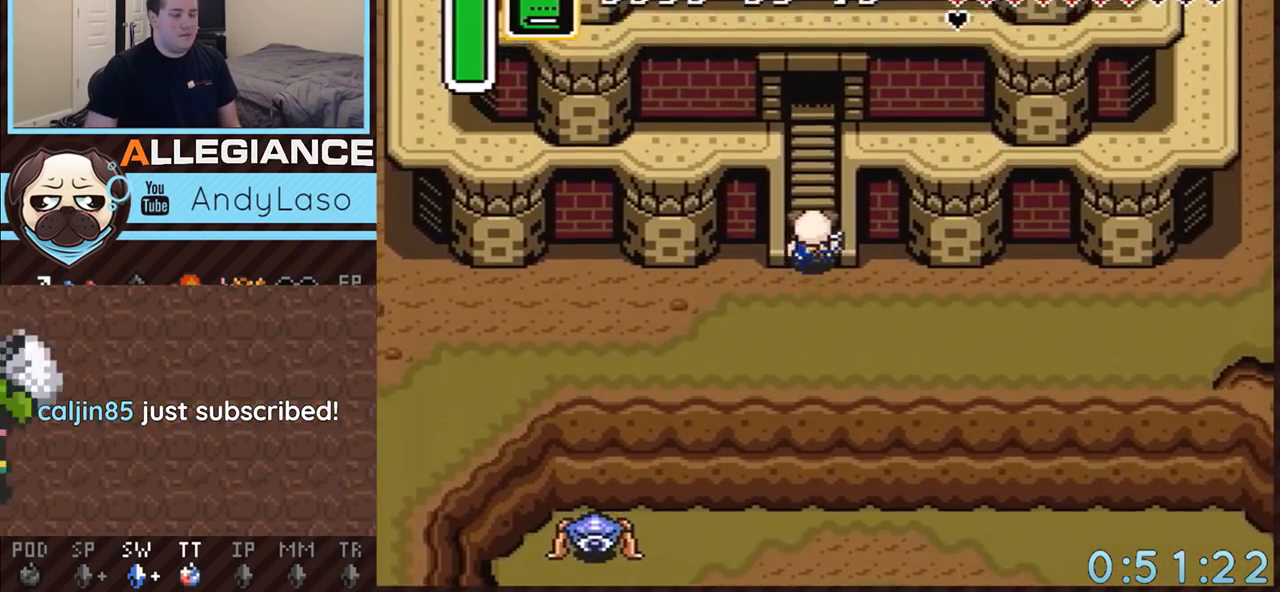
{"buttons": ["DPAD_UP", "DPAD_RIGHT"], "events": [[33, "DPAD_RIGHT", "down"], [83, "DPAD_RIGHT", "up"], [117, "DPAD_LEFT", "down"], [150, "DPAD_LEFT", "up"], [183, "DPAD_RIGHT", "down"], [217, "DPAD_RIGHT", "up"], [250, "DPAD_LEFT", "down"], [300, "DPAD_LEFT", "up"], [350, "DPAD_RIGHT", "down"], [400, "DPAD_LEFT", "down"], [400, "DPAD_RIGHT", "up"], [467, "DPAD_LEFT", "up"], [500, "DPAD_RIGHT", "down"]]}
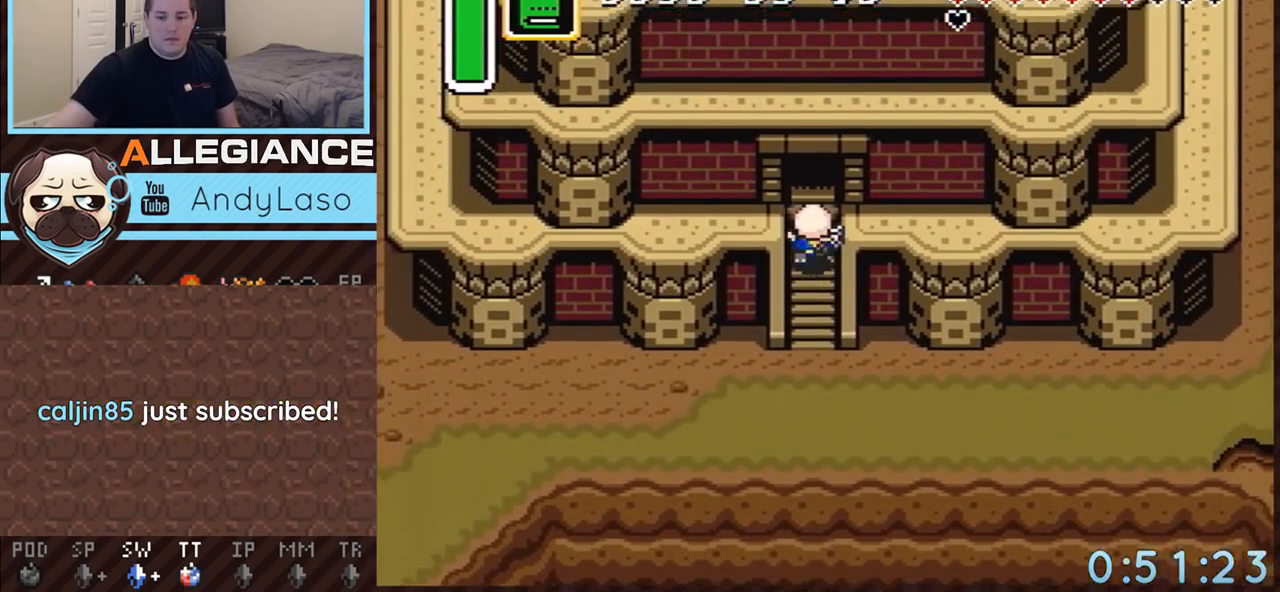
{"buttons": ["DPAD_UP", "DPAD_RIGHT"], "events": [[33, "DPAD_RIGHT", "up"], [67, "DPAD_LEFT", "down"], [117, "DPAD_LEFT", "up"], [150, "DPAD_RIGHT", "down"], [217, "DPAD_LEFT", "down"], [217, "DPAD_RIGHT", "up"], [283, "DPAD_LEFT", "up"], [317, "DPAD_RIGHT", "down"], [333, "DPAD_RIGHT", "up"], [400, "DPAD_LEFT", "down"], [467, "DPAD_LEFT", "up"], [467, "DPAD_RIGHT", "down"]]}
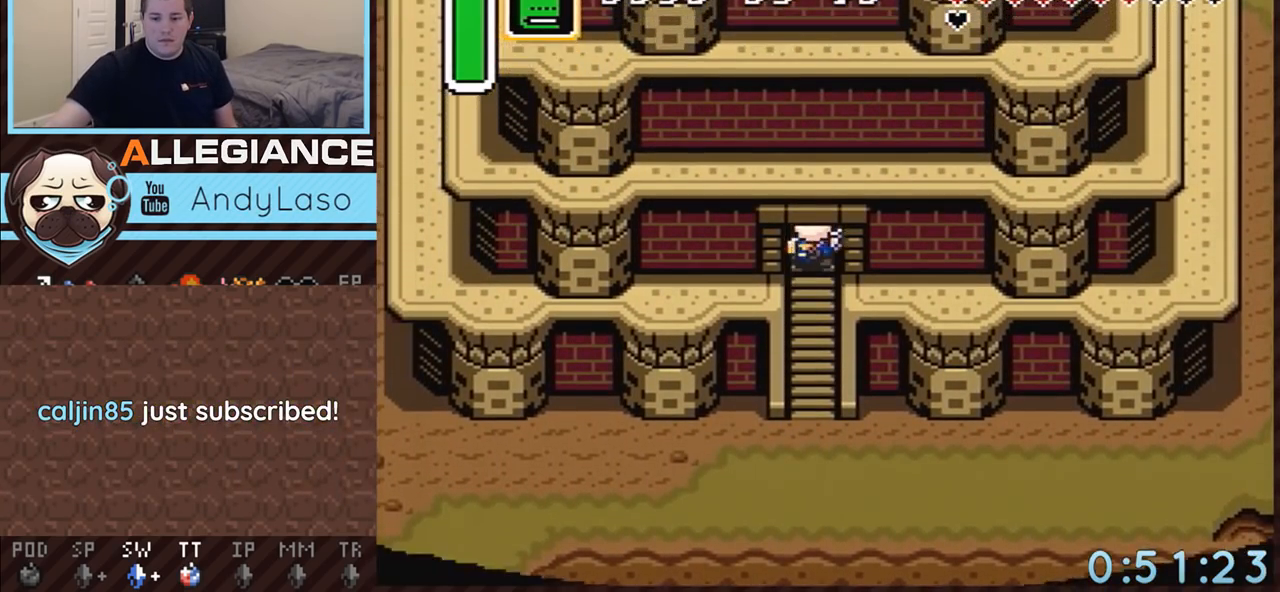
{"buttons": ["DPAD_UP"], "events": [[33, "DPAD_RIGHT", "up"], [67, "DPAD_LEFT", "down"], [117, "DPAD_LEFT", "up"], [117, "DPAD_RIGHT", "down"], [217, "DPAD_LEFT", "down"], [217, "DPAD_RIGHT", "up"], [283, "DPAD_LEFT", "up"], [283, "DPAD_RIGHT", "down"], [367, "DPAD_RIGHT", "up"], [400, "DPAD_LEFT", "down"], [467, "DPAD_LEFT", "up"]]}
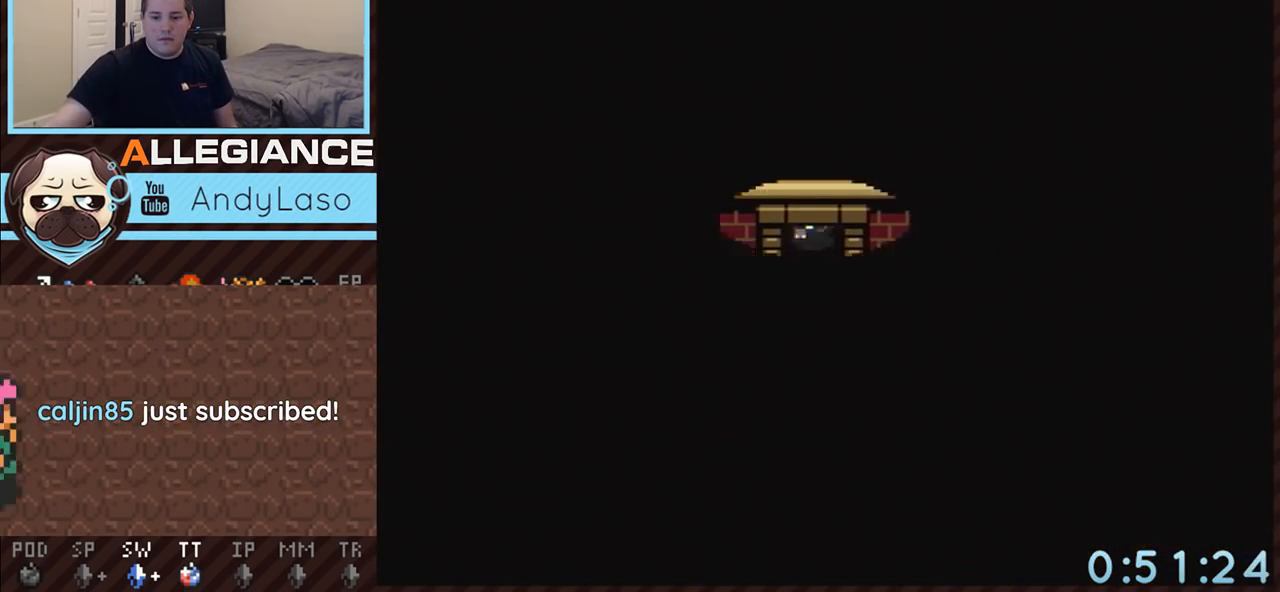
{"buttons": [], "events": [[17, "DPAD_UP", "up"]]}
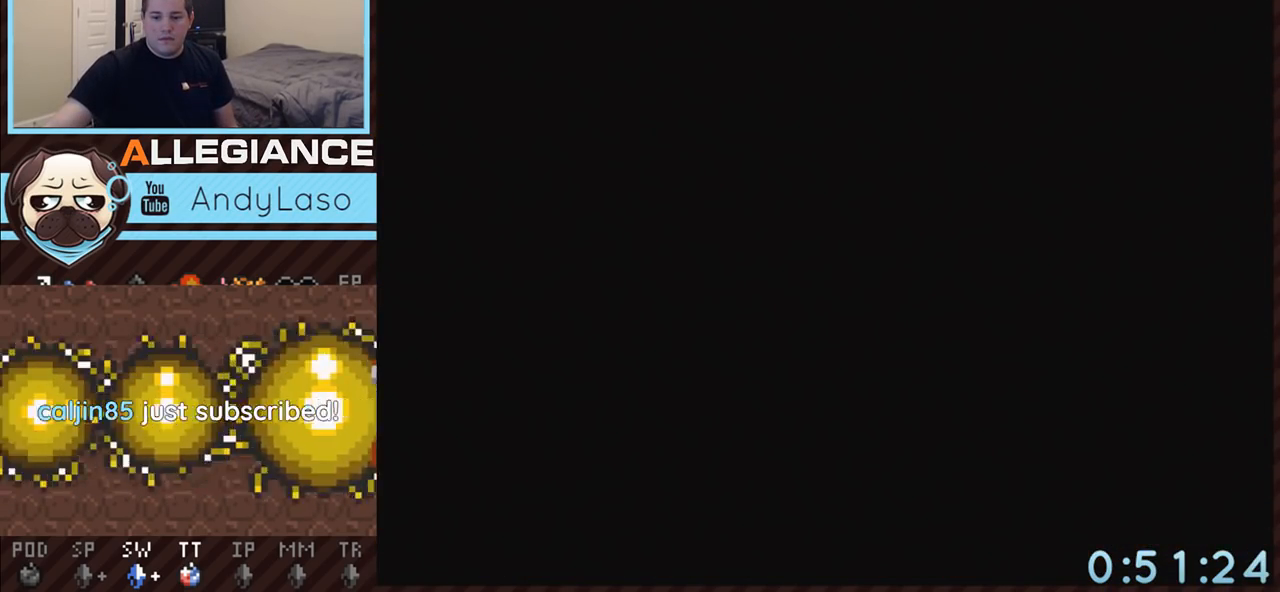
{"buttons": [], "events": []}
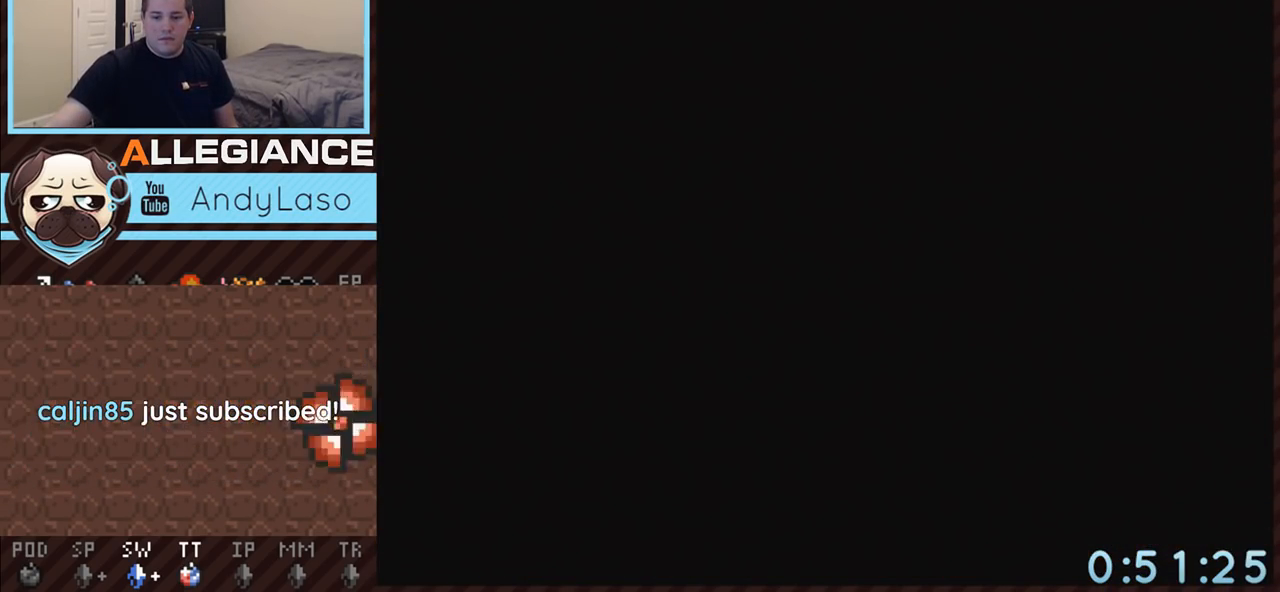
{"buttons": [], "events": []}
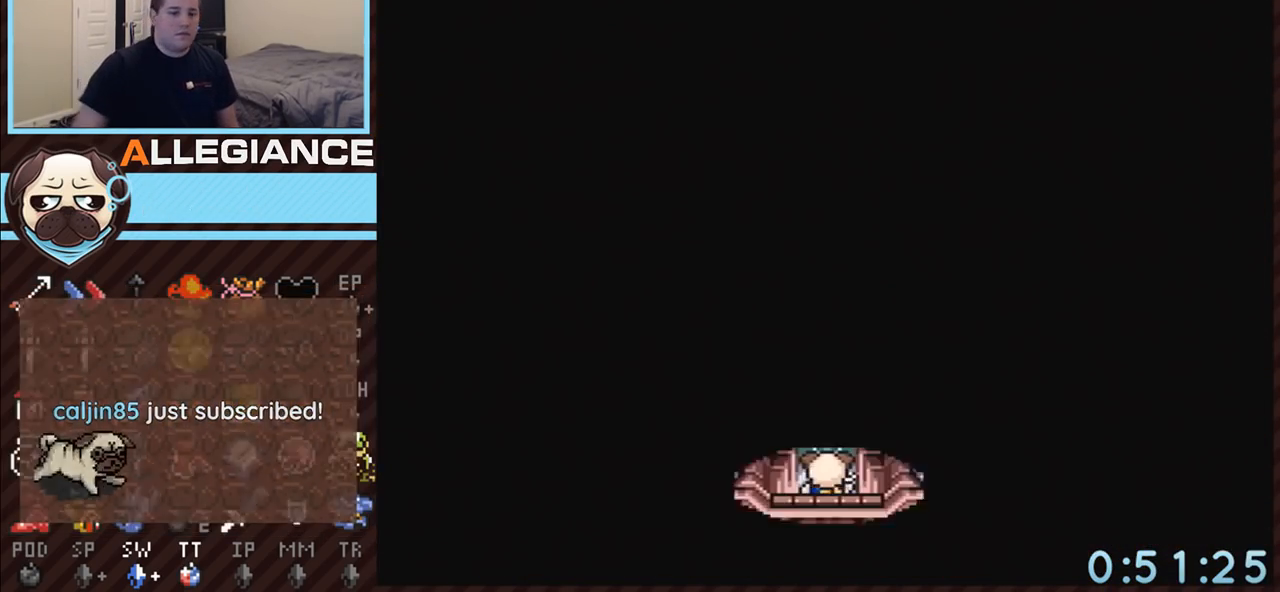
{"buttons": ["DPAD_UP"], "events": [[183, "DPAD_UP", "down"]]}
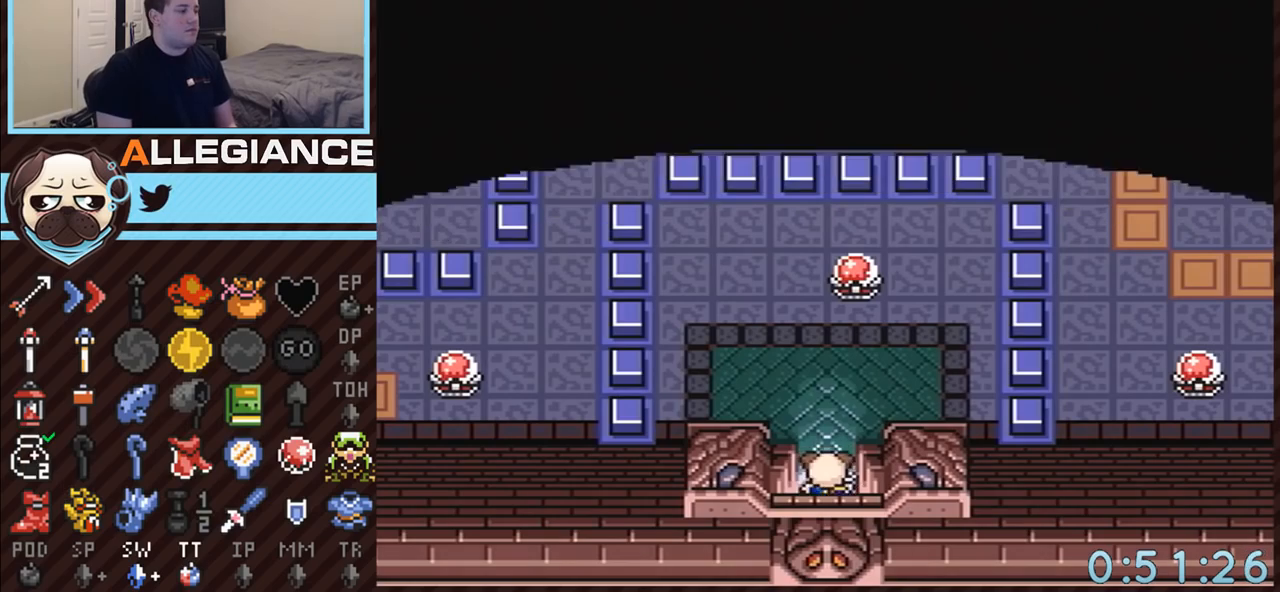
{"buttons": ["DPAD_UP"], "events": []}
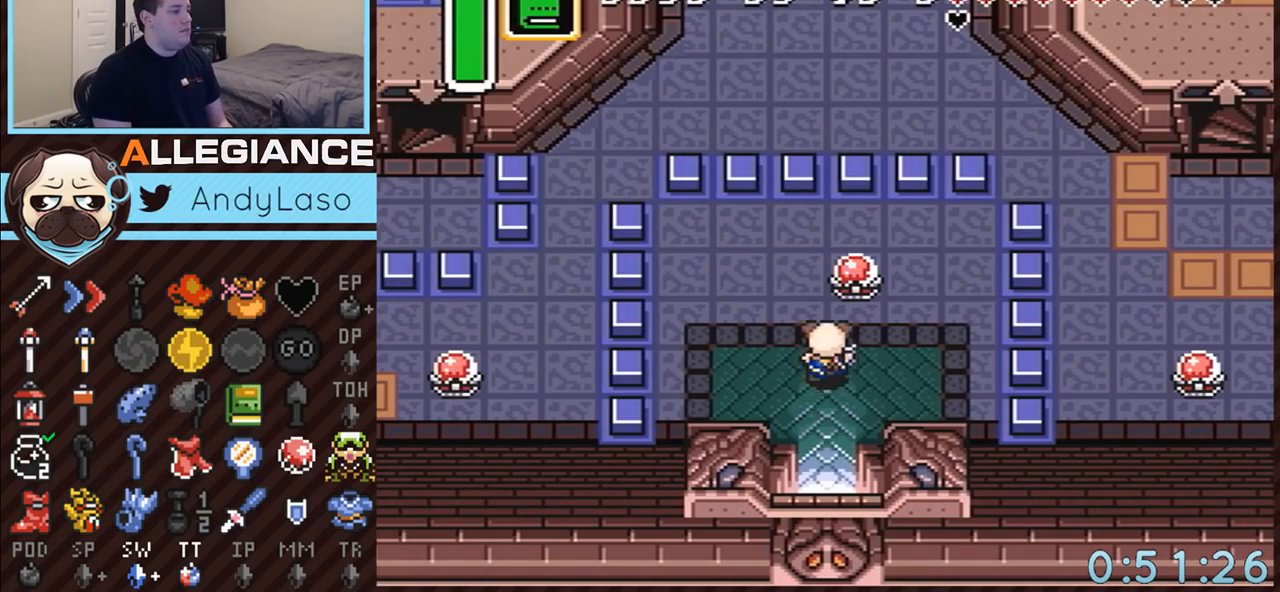
{"buttons": ["DPAD_LEFT"], "events": [[117, "B", "down"], [150, "DPAD_UP", "up"], [283, "B", "up"], [317, "DPAD_LEFT", "down"]]}
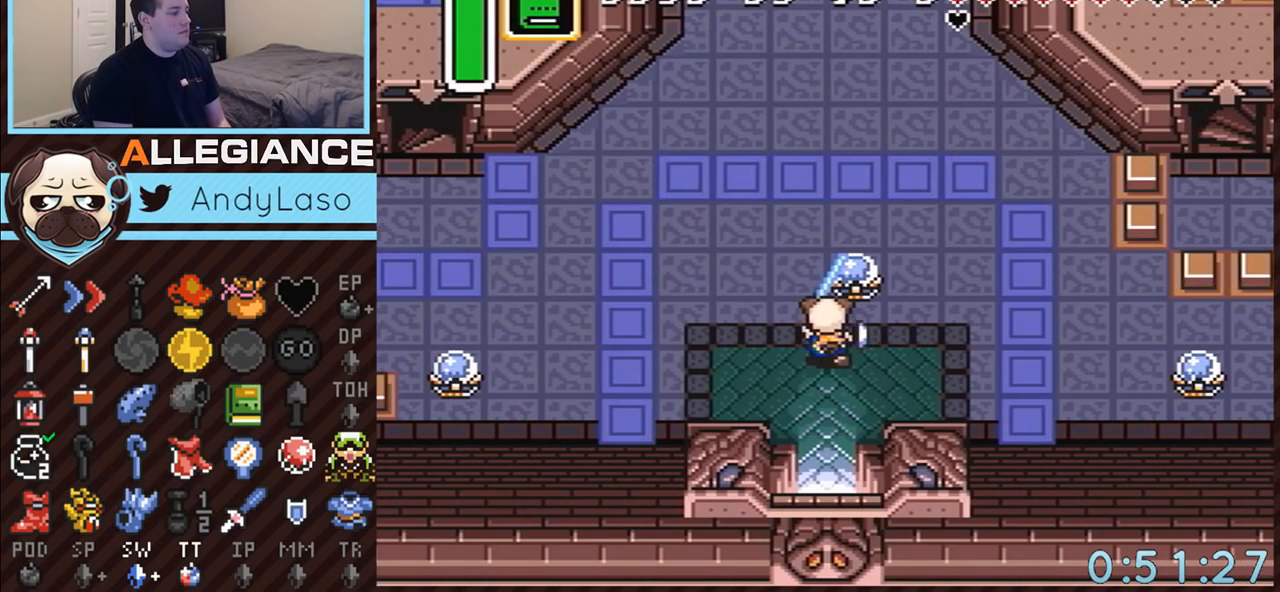
{"buttons": ["DPAD_LEFT"], "events": [[250, "DPAD_UP", "down"], [283, "DPAD_UP", "up"], [383, "DPAD_UP", "down"], [433, "DPAD_UP", "up"]]}
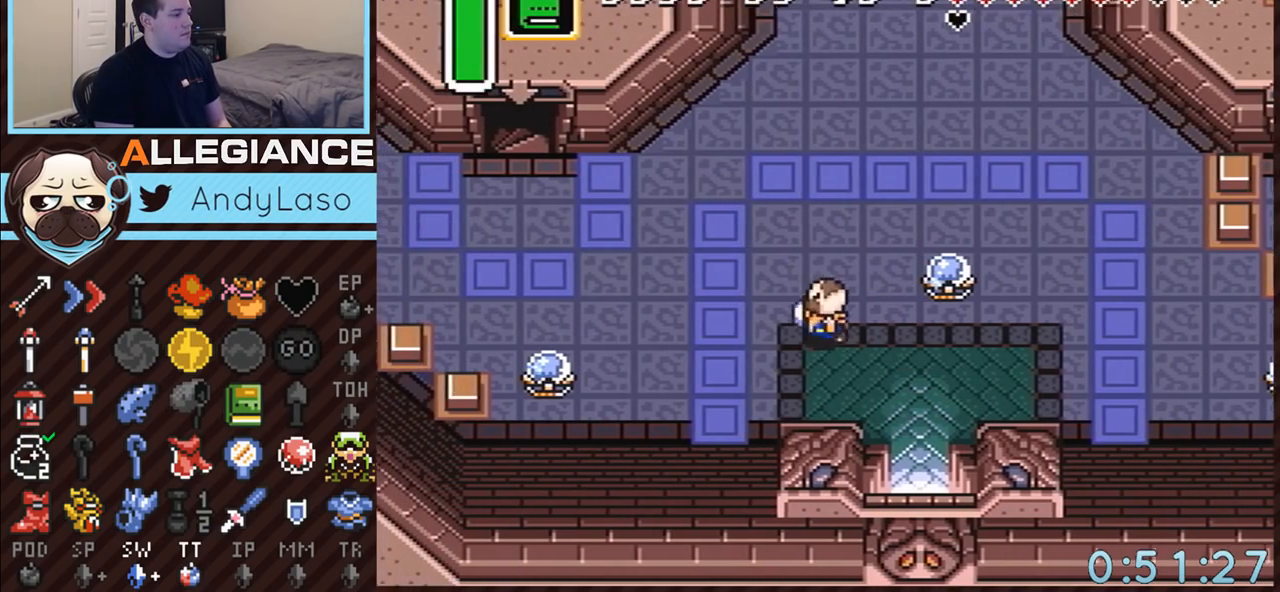
{"buttons": ["DPAD_UP", "DPAD_LEFT"], "events": [[33, "DPAD_UP", "down"], [83, "DPAD_UP", "up"], [150, "DPAD_UP", "down"], [250, "DPAD_UP", "up"], [300, "DPAD_UP", "down"], [367, "DPAD_UP", "up"], [433, "DPAD_UP", "down"]]}
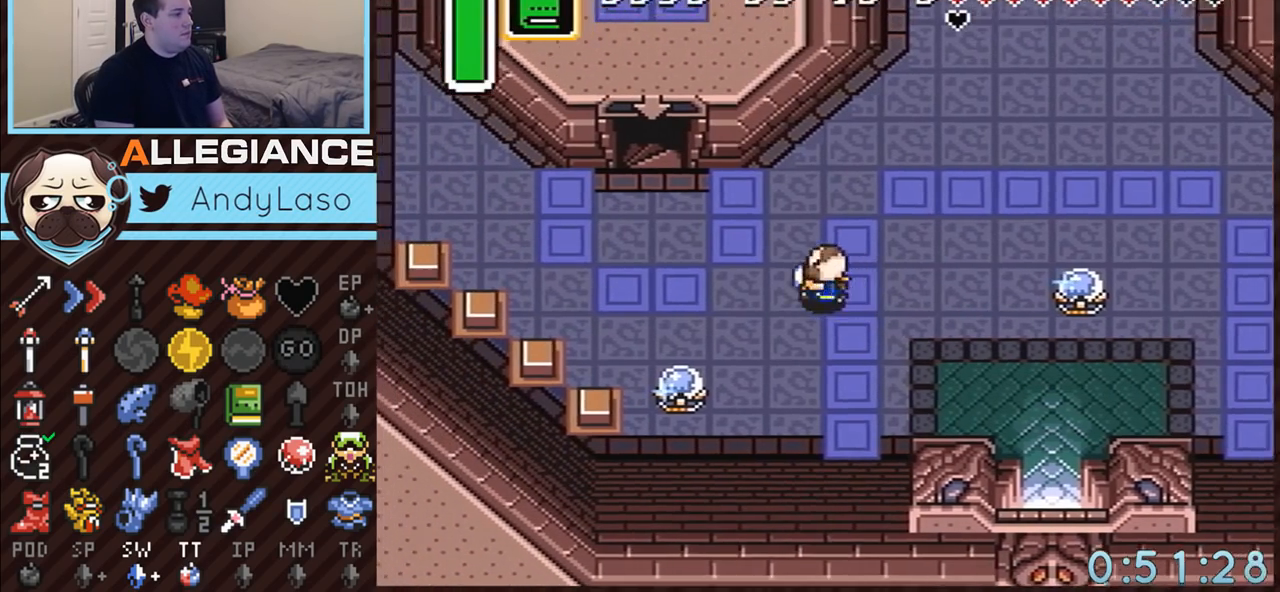
{"buttons": ["DPAD_UP", "DPAD_LEFT"], "events": [[33, "DPAD_UP", "up"], [83, "DPAD_UP", "down"], [150, "DPAD_UP", "up"], [217, "DPAD_UP", "down"], [467, "DPAD_UP", "up"], [500, "DPAD_UP", "down"]]}
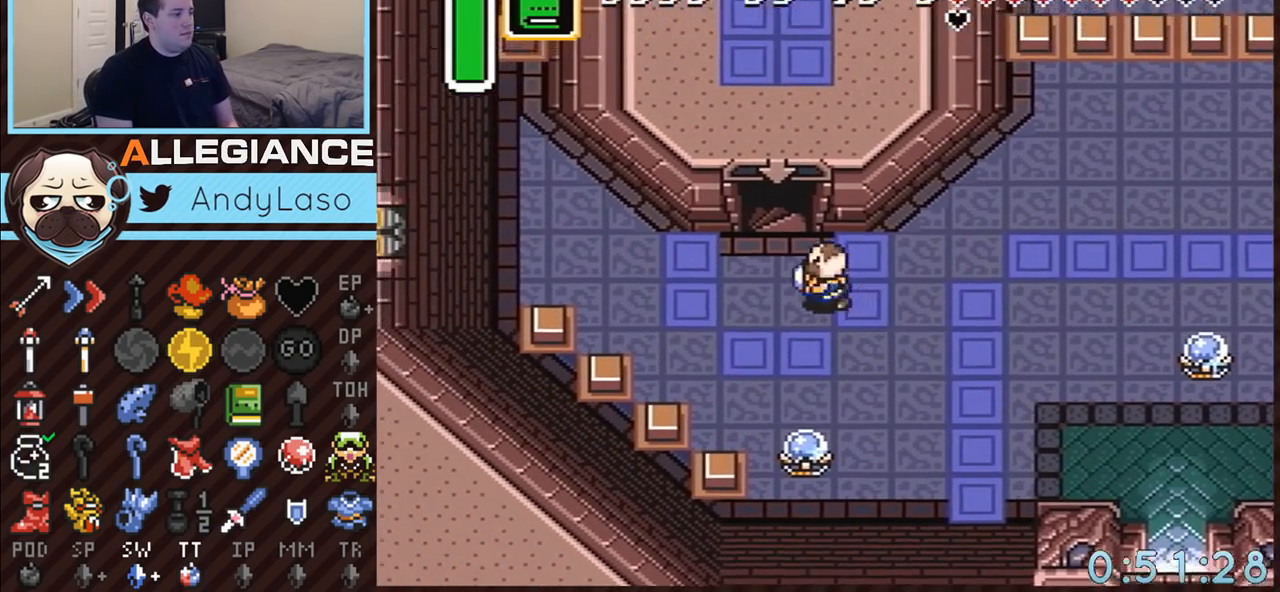
{"buttons": ["DPAD_UP"], "events": [[117, "DPAD_UP", "up"], [150, "DPAD_UP", "down"], [250, "DPAD_LEFT", "up"]]}
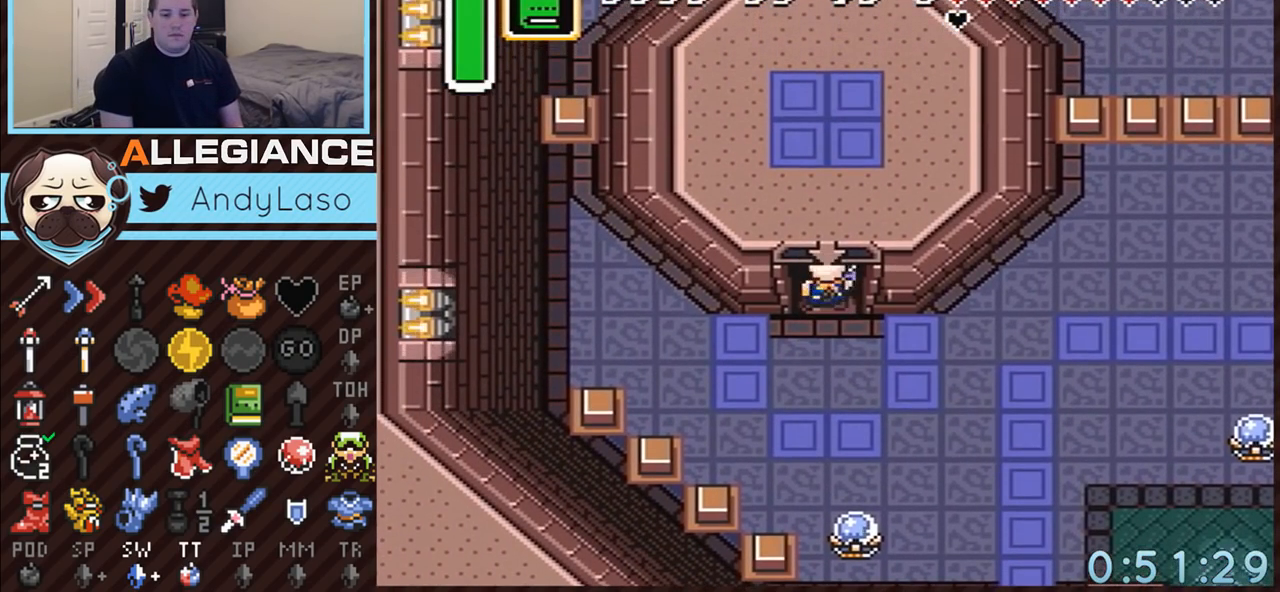
{"buttons": ["DPAD_UP"], "events": []}
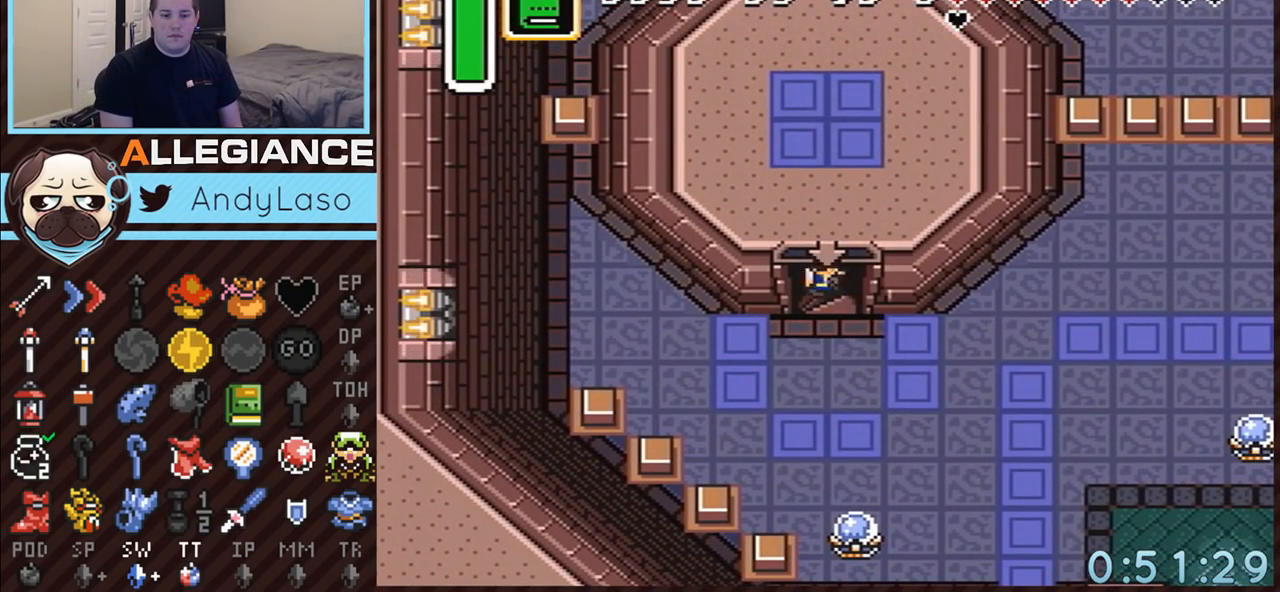
{"buttons": ["DPAD_UP"], "events": []}
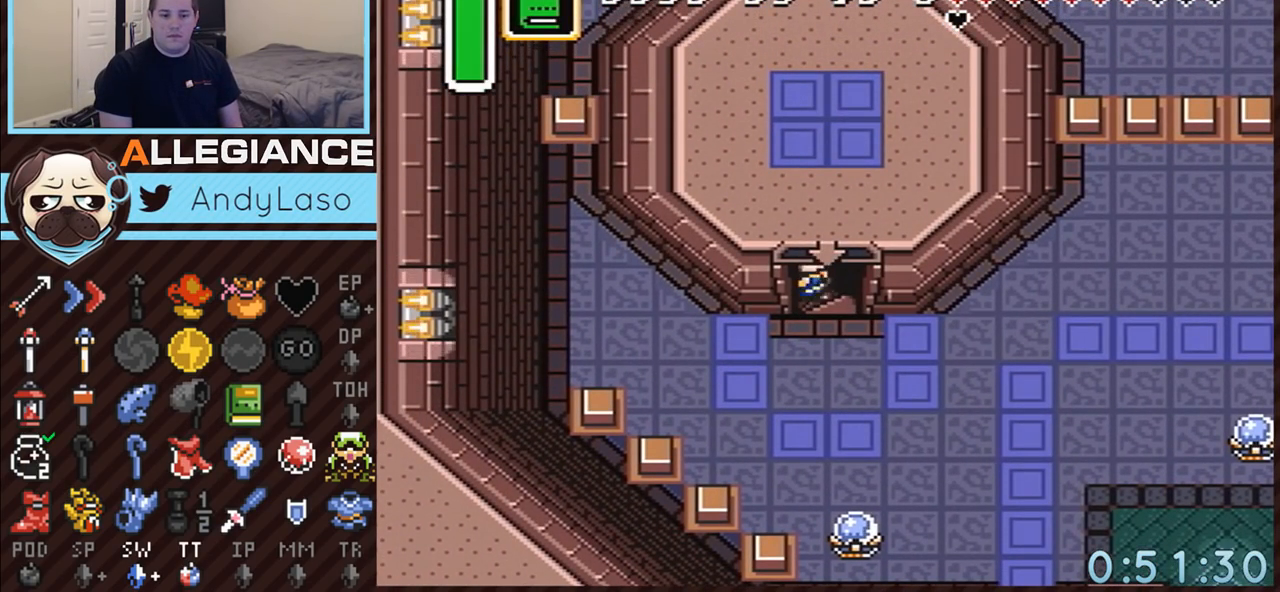
{"buttons": [], "events": [[217, "DPAD_UP", "up"]]}
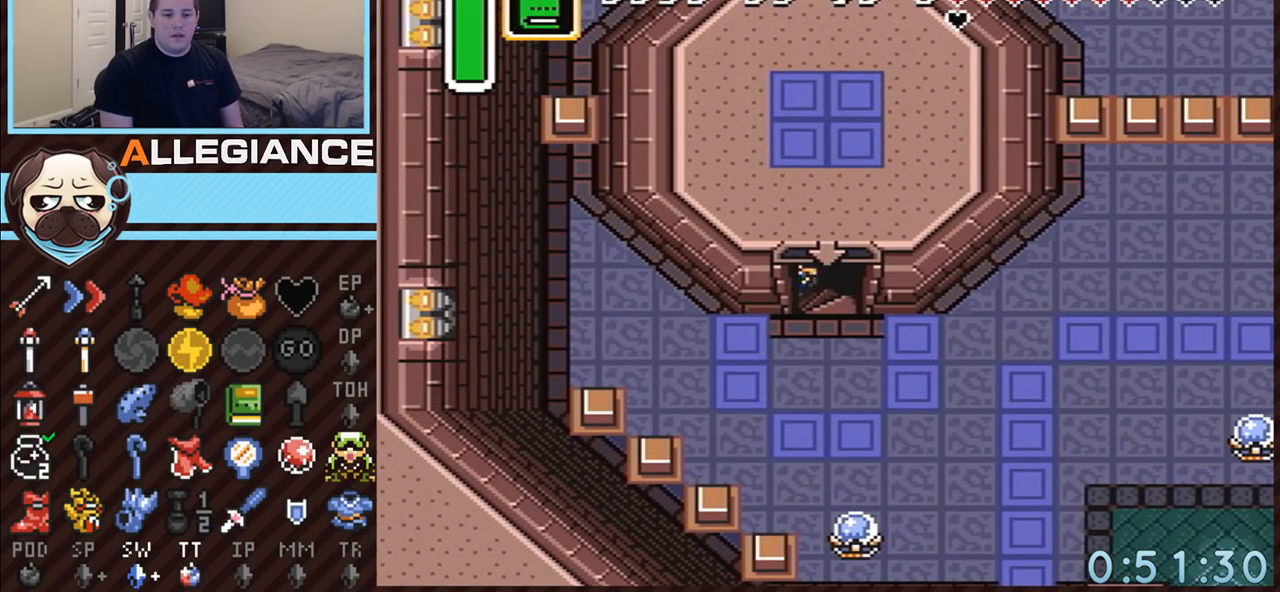
{"buttons": [], "events": []}
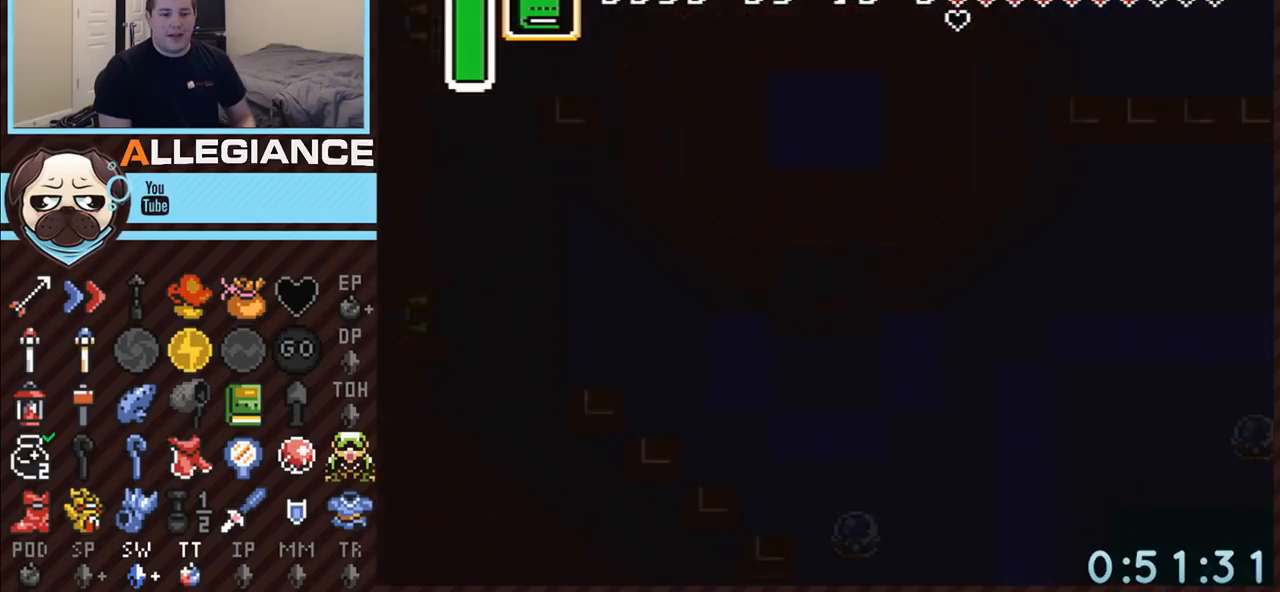
{"buttons": [], "events": []}